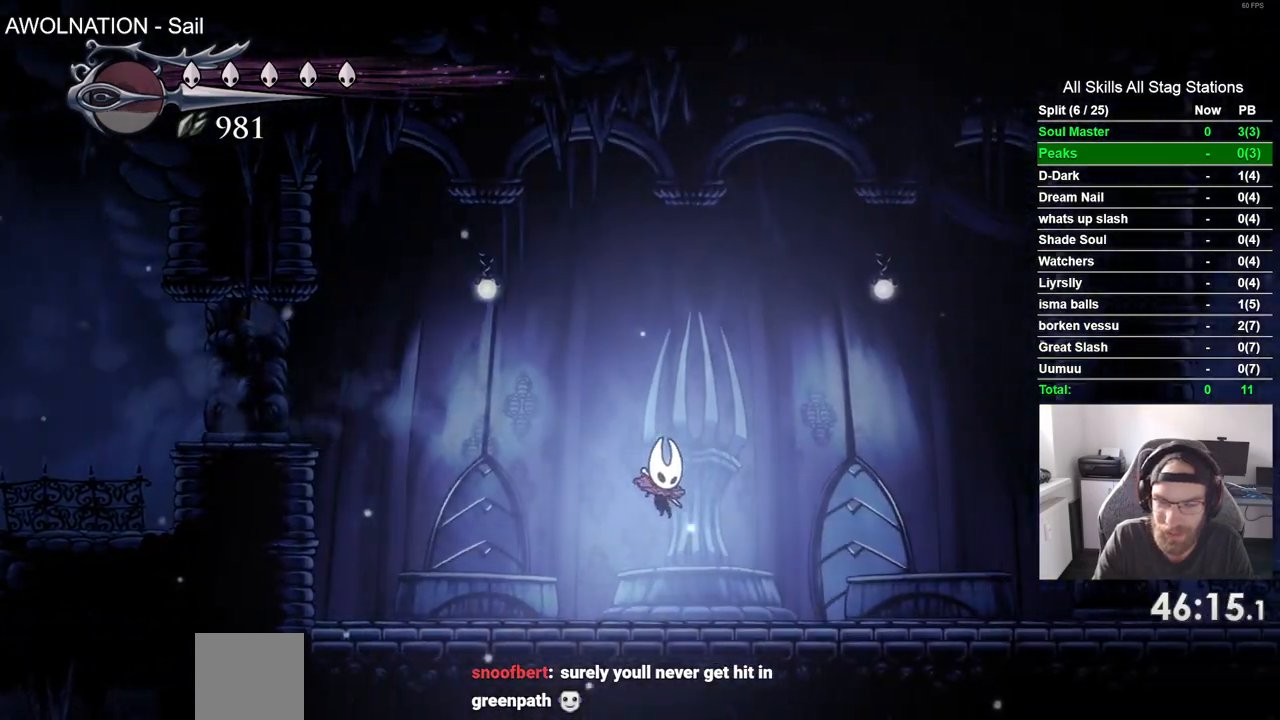
Gameplay with a controller (PlayStation layout); each line is a JSON object with the inputs held at the frame after it. "events" lists button and stick changes between this image and that frame as [ms after this image, input, new state], when the widget could be followed in between.
{"buttons": ["DPAD_RIGHT"], "left_stick": "center", "right_stick": "center", "events": [[50, "R2", "down"], [267, "R2", "up"]]}
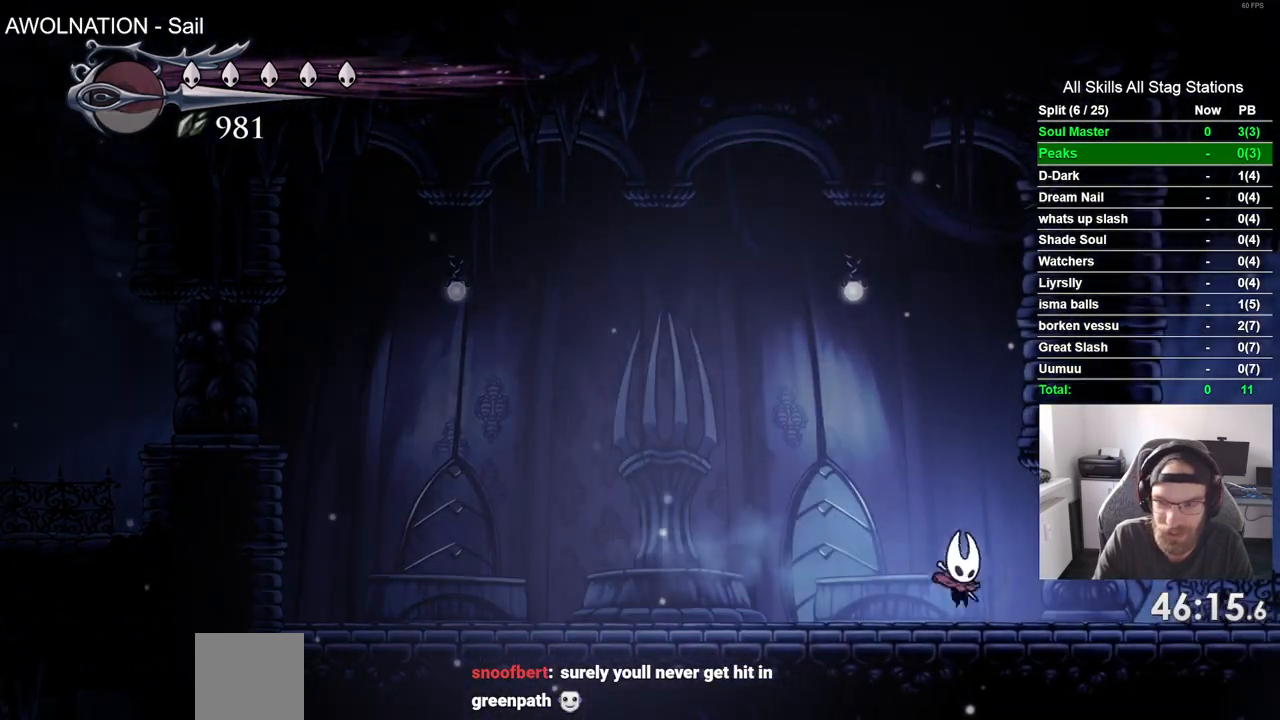
{"buttons": ["DPAD_RIGHT"], "left_stick": "center", "right_stick": "center", "events": [[117, "R2", "down"], [333, "R2", "up"]]}
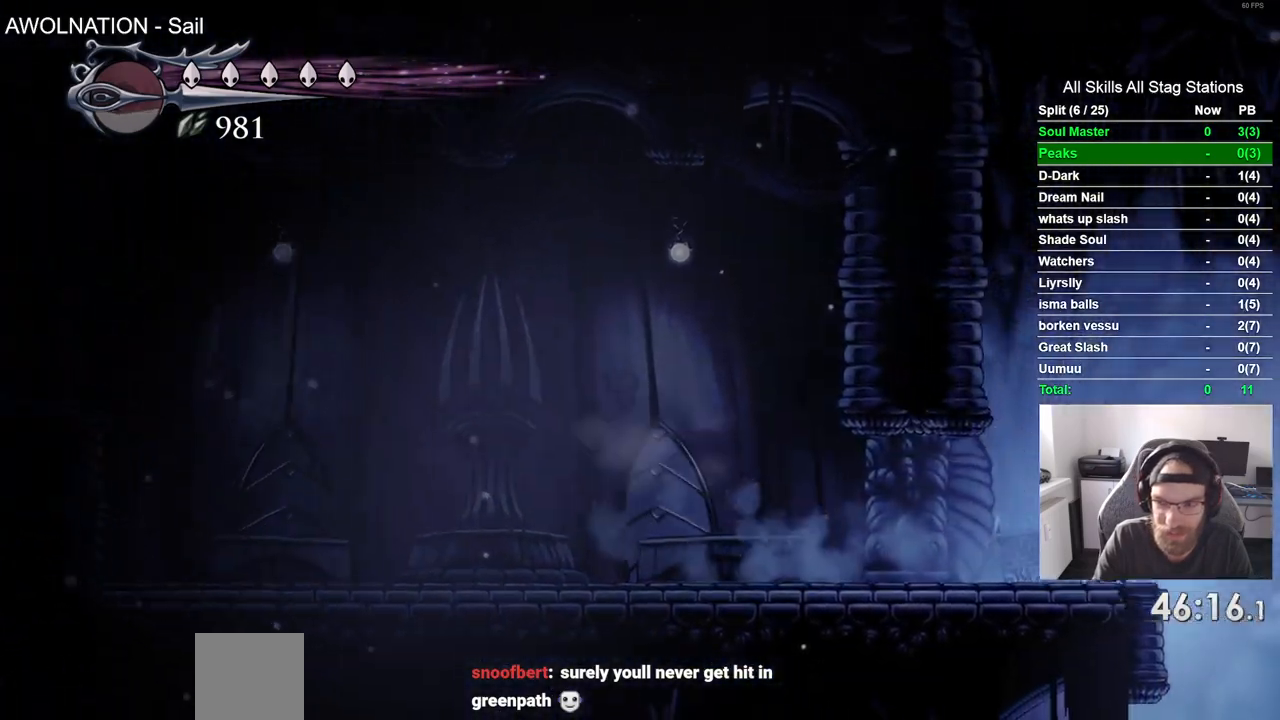
{"buttons": ["DPAD_RIGHT"], "left_stick": "center", "right_stick": "center", "events": [[83, "CROSS", "down"], [267, "CROSS", "up"]]}
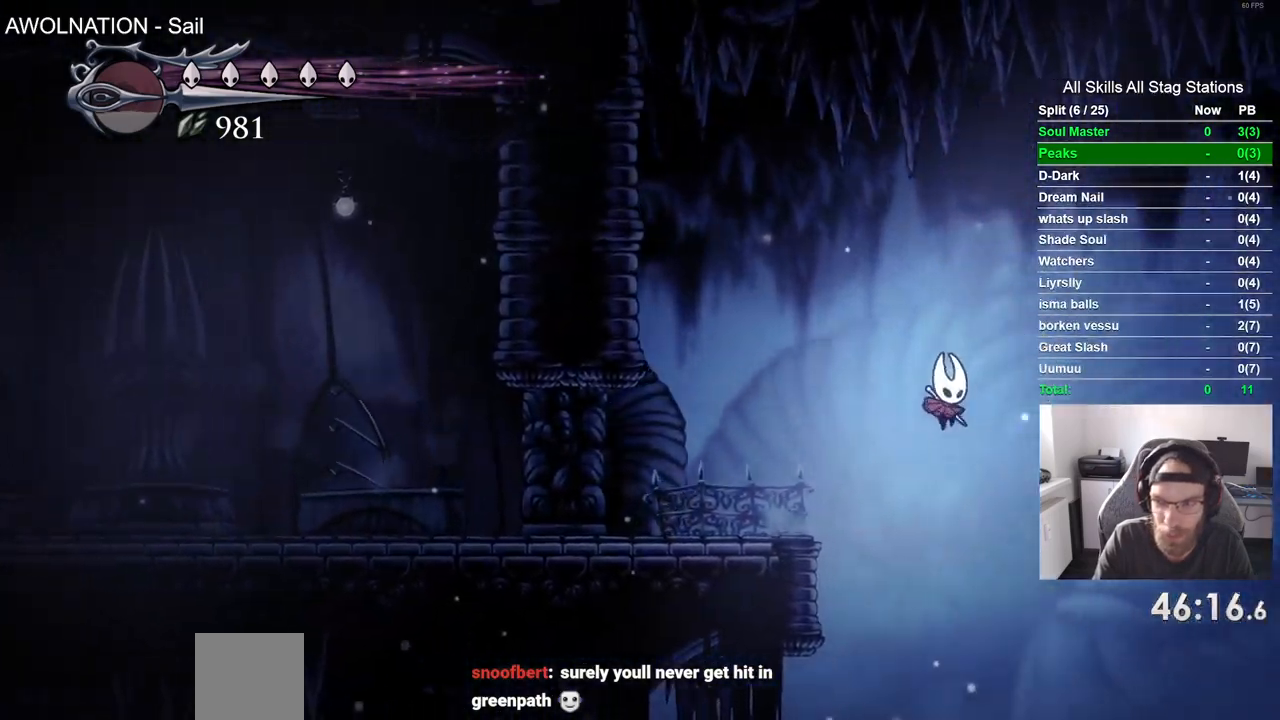
{"buttons": ["DPAD_RIGHT"], "left_stick": "center", "right_stick": "center", "events": [[183, "R2", "down"], [400, "R2", "up"]]}
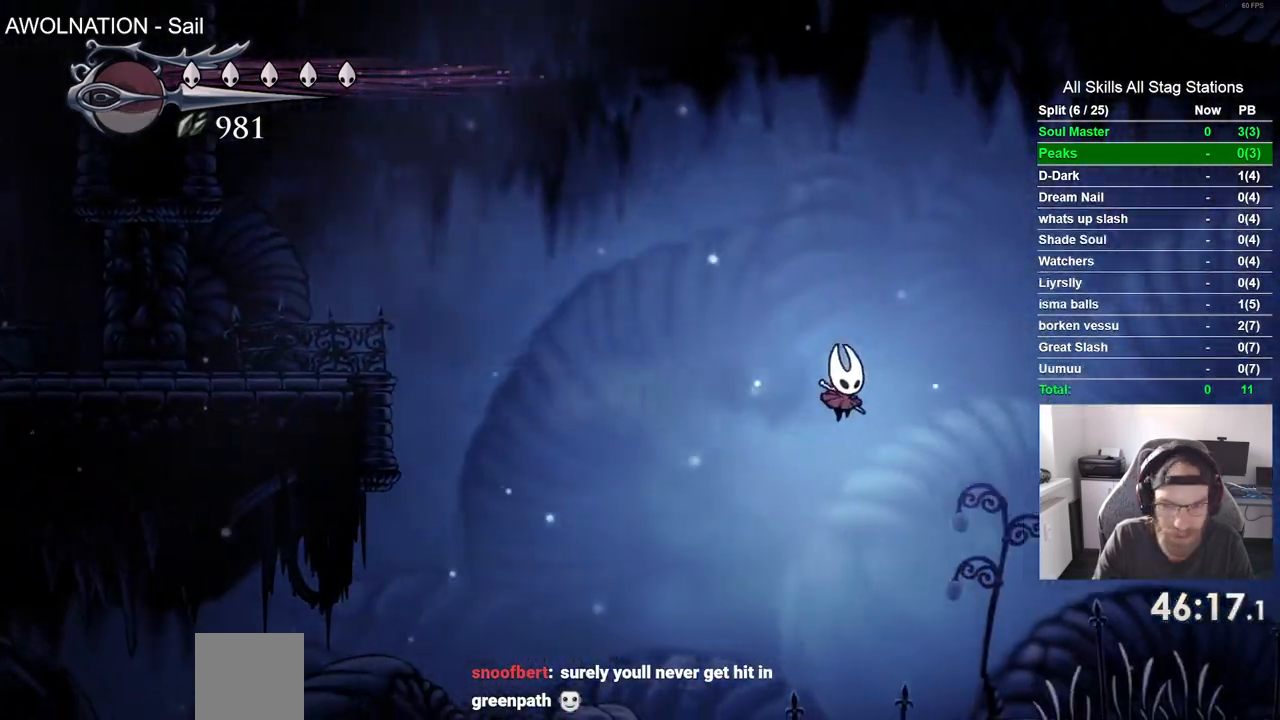
{"buttons": ["R2", "DPAD_RIGHT"], "left_stick": "center", "right_stick": "center", "events": [[450, "R2", "down"]]}